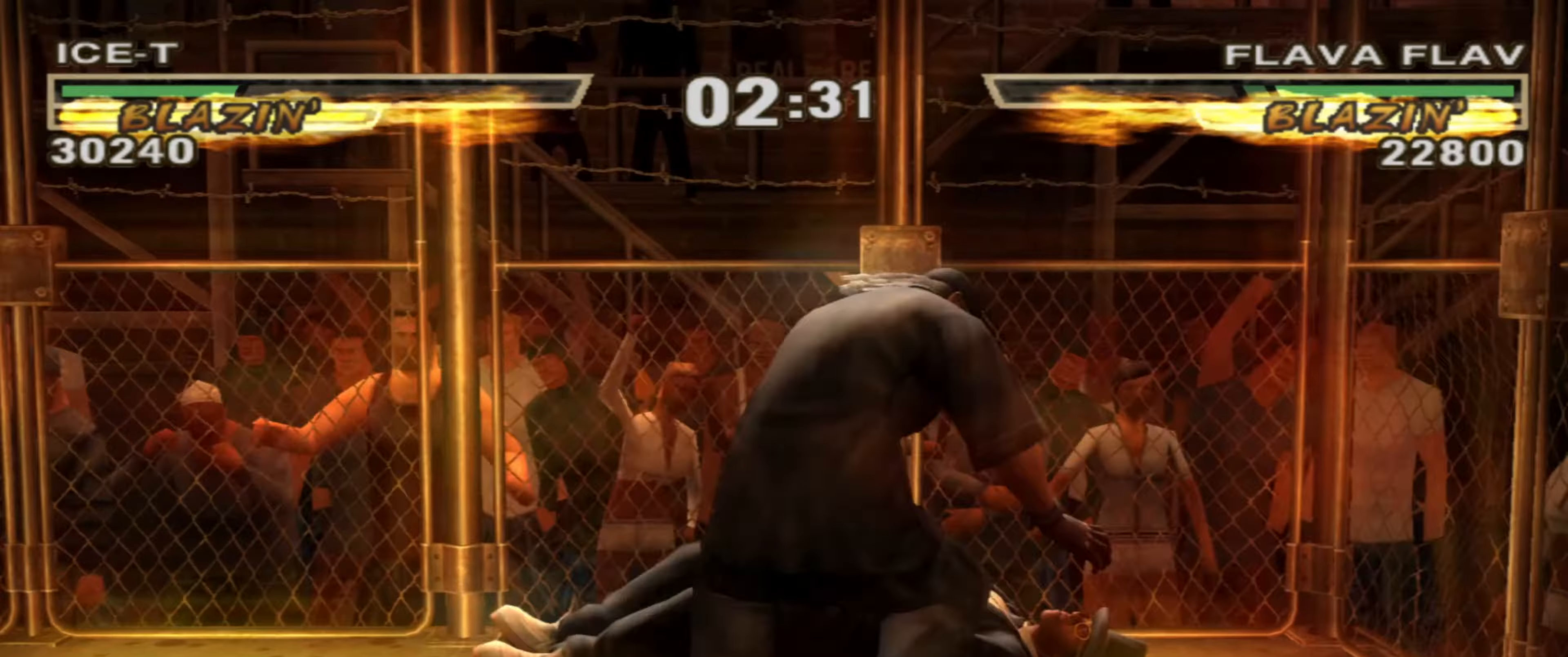
Gameplay with a controller (PlayStation layout); each line is a JSON object with the inputs held at the frame after it. "events" lists button and stick changes between this image and that frame as [ms after this image, input, new state], when the widget could be followed in between. Not read: L1 L3 R3.
{"buttons": ["CROSS"], "left_stick": "center", "right_stick": "center", "events": [[17, "CROSS", "up"], [83, "CROSS", "down"], [150, "CROSS", "up"], [217, "CROSS", "down"], [267, "CROSS", "up"], [350, "CROSS", "down"], [384, "CROSS", "up"], [467, "CROSS", "down"]]}
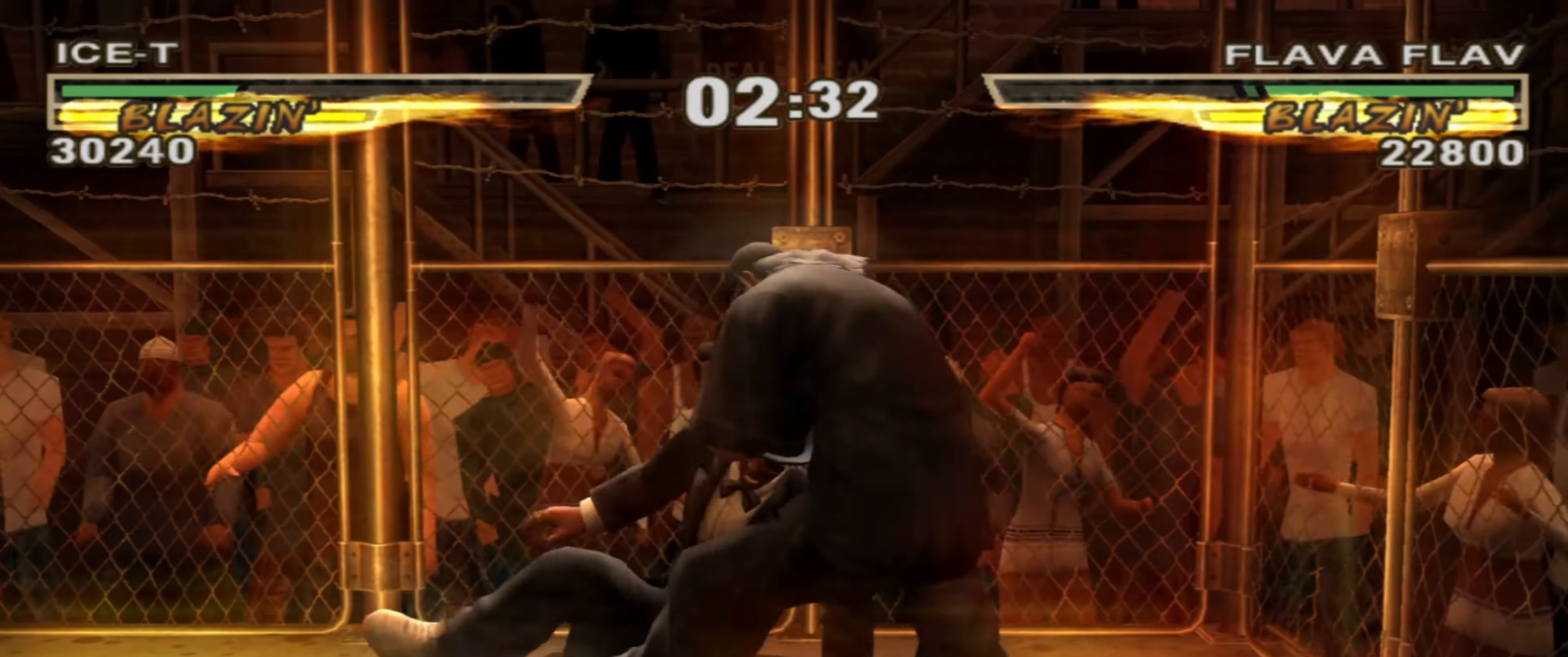
{"buttons": ["CROSS"], "left_stick": "center", "right_stick": "center", "events": [[17, "CROSS", "up"], [100, "CROSS", "down"], [134, "CROSS", "up"], [217, "CROSS", "down"], [284, "CROSS", "up"], [350, "CROSS", "down"], [400, "CROSS", "up"], [484, "CROSS", "down"]]}
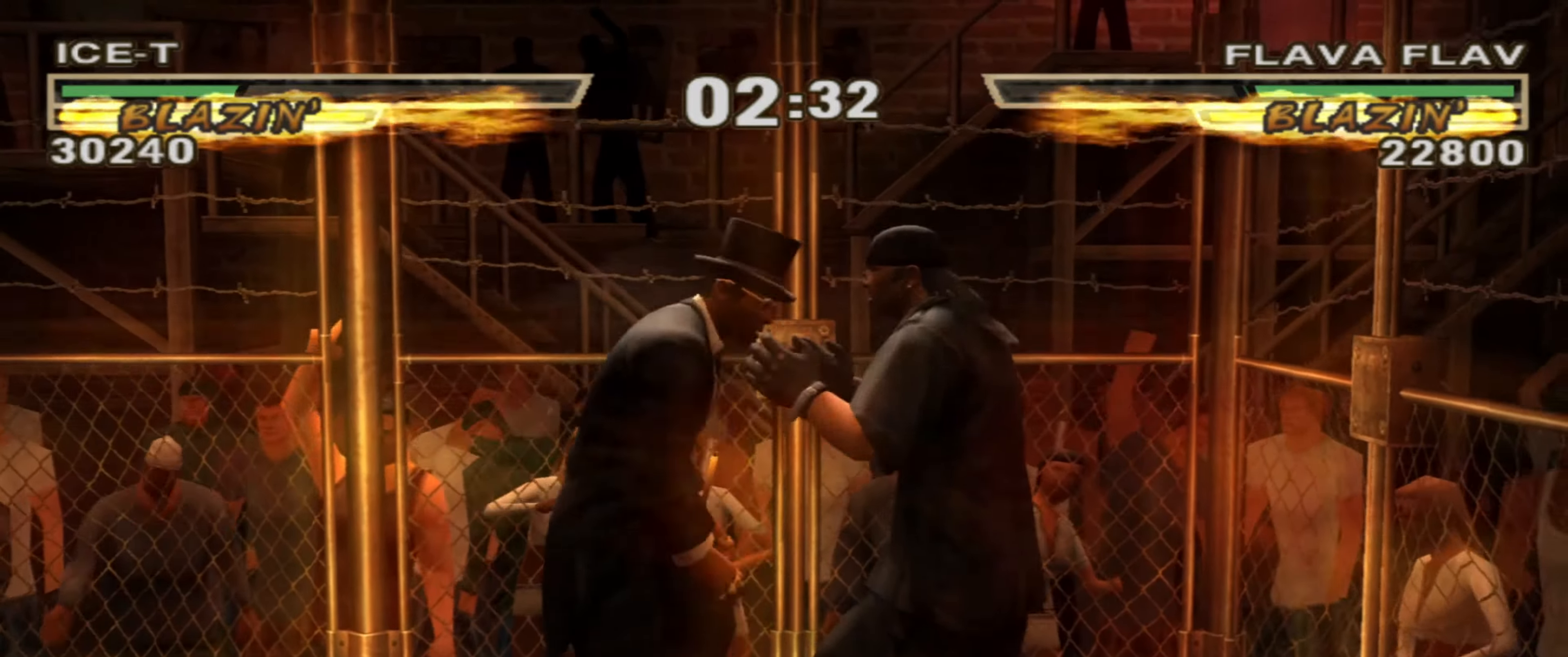
{"buttons": [], "left_stick": "center", "right_stick": "left", "events": [[17, "CROSS", "up"], [84, "CROSS", "down"], [150, "CROSS", "up"], [300, "right_stick", "down-left"], [417, "right_stick", "center"], [500, "right_stick", "left"]]}
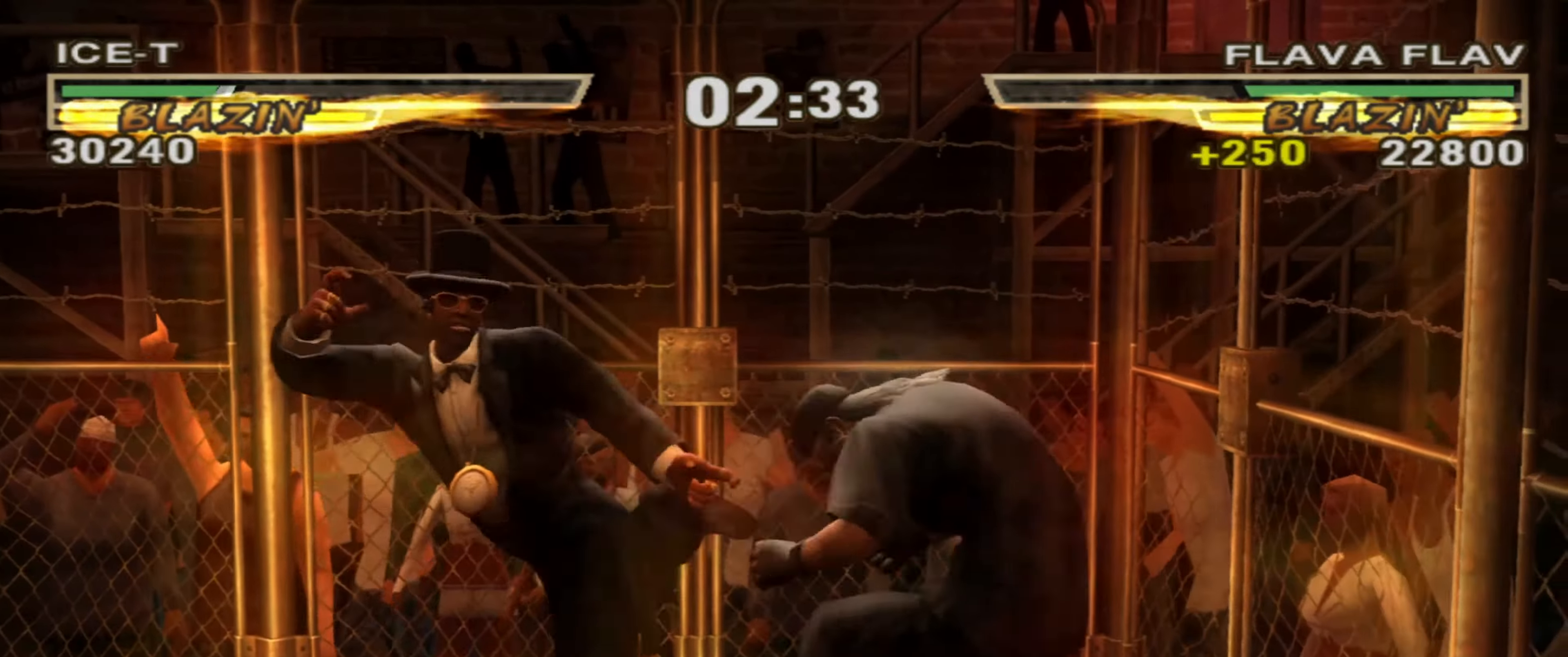
{"buttons": [], "left_stick": "center", "right_stick": "center", "events": [[100, "right_stick", "center"], [200, "SQUARE", "down"], [234, "SQUARE", "up"], [300, "SQUARE", "down"], [367, "SQUARE", "up"], [450, "SQUARE", "down"], [500, "SQUARE", "up"]]}
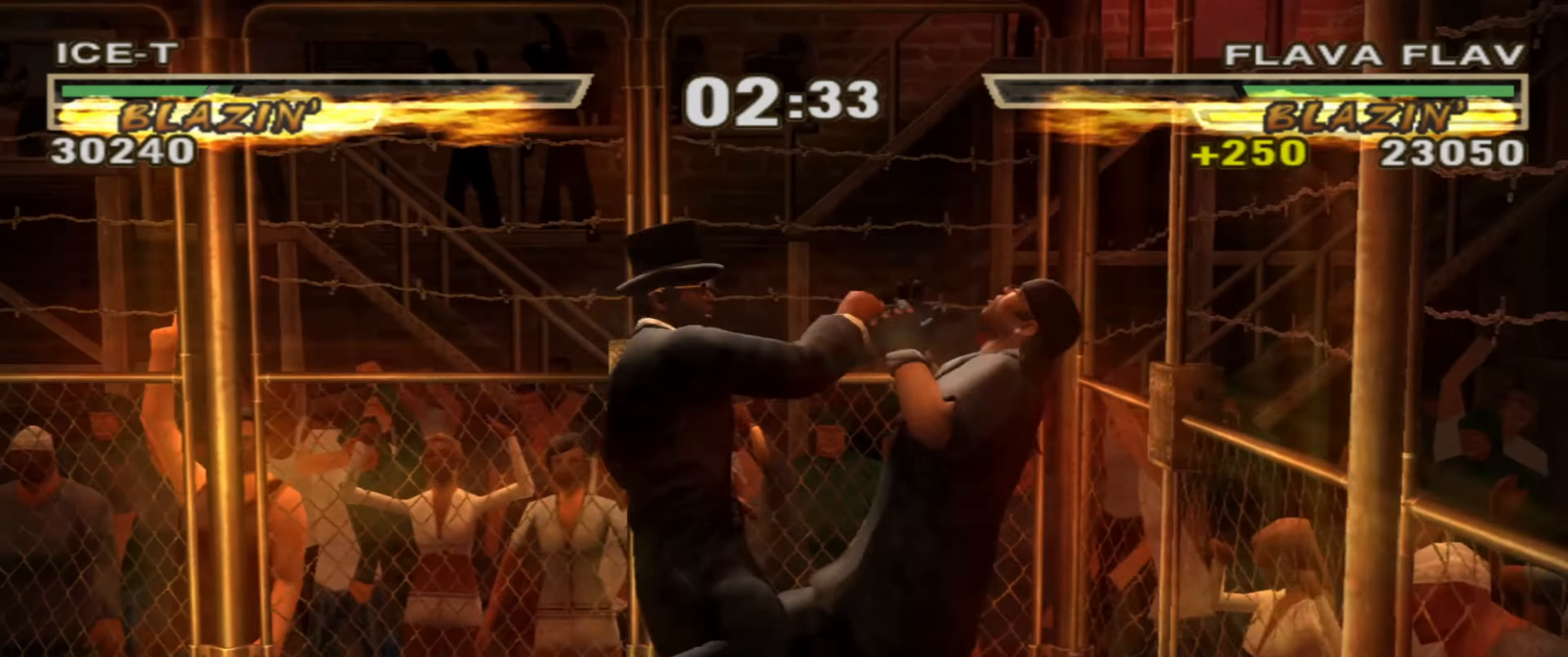
{"buttons": ["R1"], "left_stick": "up", "right_stick": "center", "events": [[184, "R1", "down"], [184, "left_stick", "up"]]}
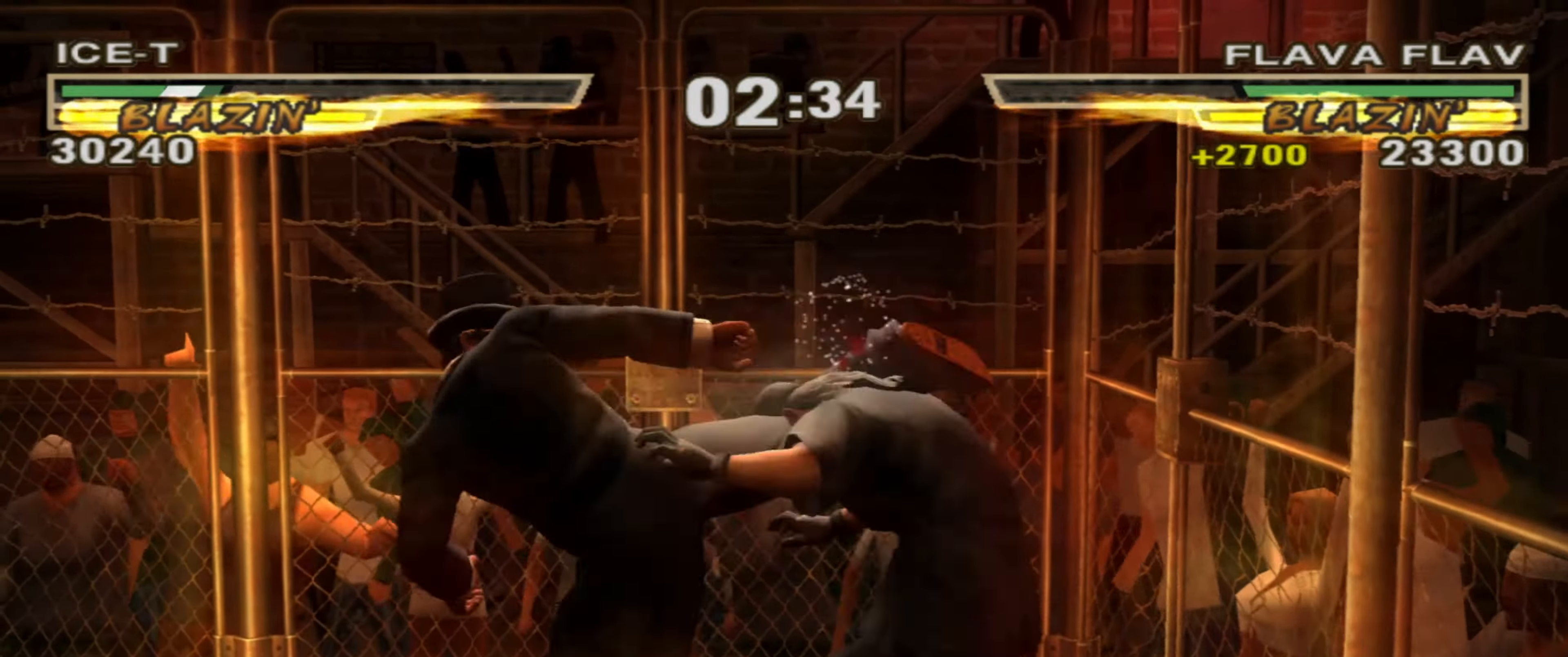
{"buttons": ["CIRCLE"], "left_stick": "center", "right_stick": "center", "events": [[67, "R1", "up"], [84, "left_stick", "center"], [334, "left_stick", "left"], [450, "CIRCLE", "down"], [450, "left_stick", "center"]]}
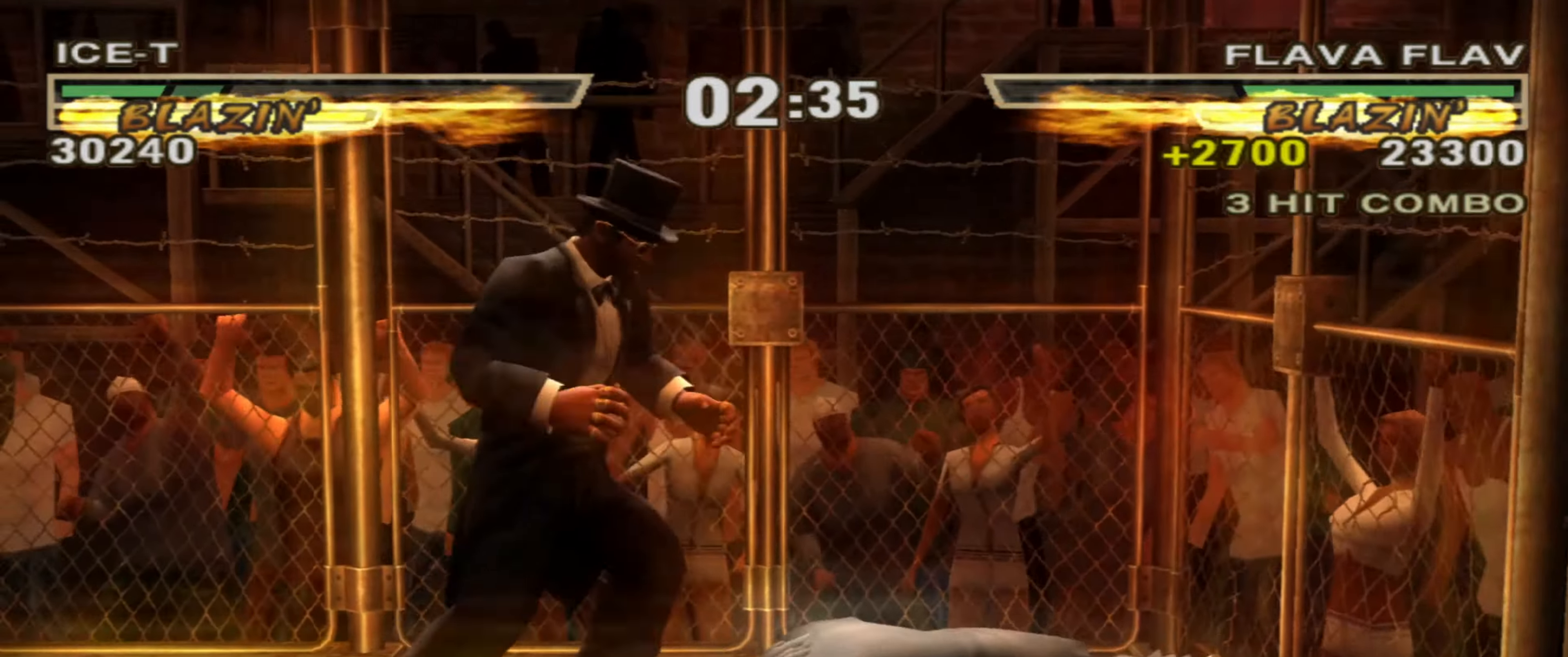
{"buttons": ["TRIANGLE"], "left_stick": "center", "right_stick": "center", "events": [[34, "CIRCLE", "up"], [100, "CIRCLE", "down"], [134, "CIRCLE", "up"], [250, "TRIANGLE", "down"], [334, "TRIANGLE", "up"], [384, "TRIANGLE", "down"], [450, "TRIANGLE", "up"], [500, "TRIANGLE", "down"]]}
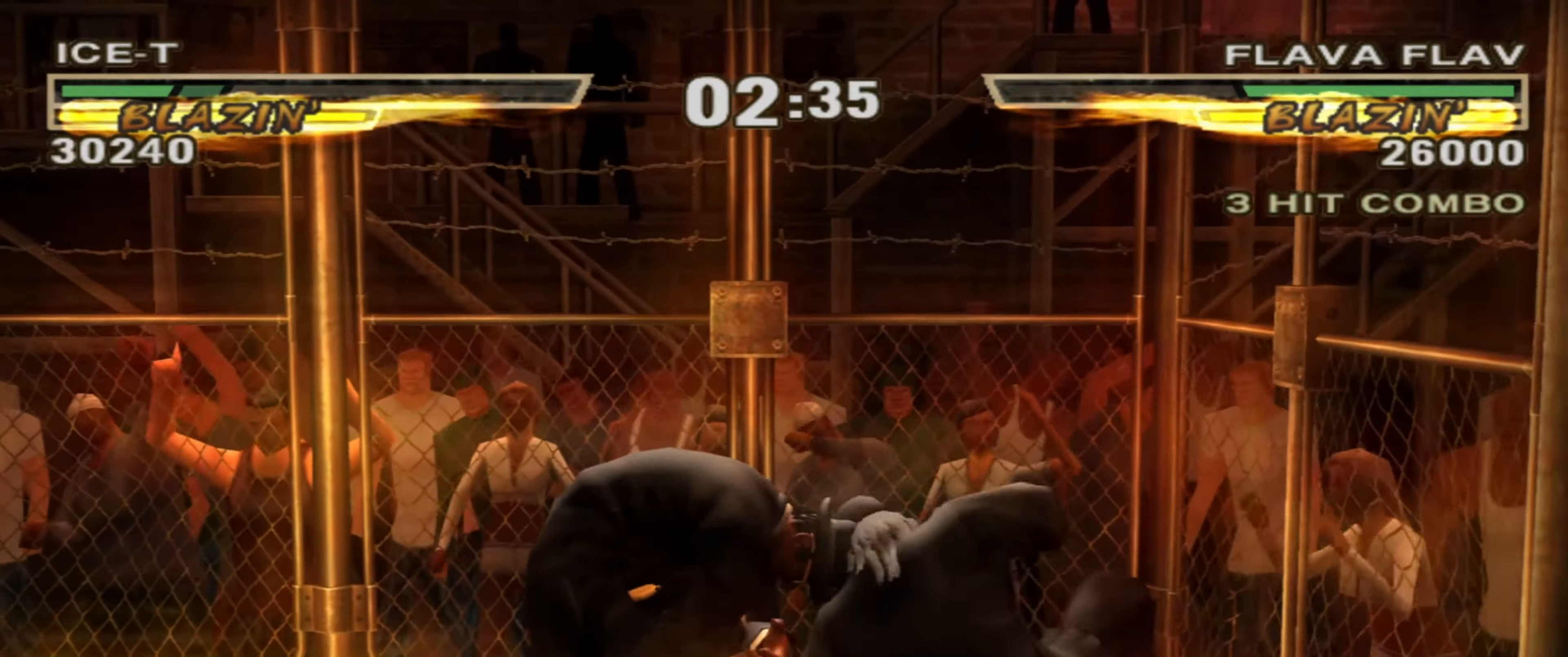
{"buttons": [], "left_stick": "center", "right_stick": "center", "events": [[84, "TRIANGLE", "up"], [200, "R1", "down"], [234, "left_stick", "up-left"], [284, "R1", "up"], [300, "left_stick", "center"], [400, "left_stick", "left"], [484, "left_stick", "center"]]}
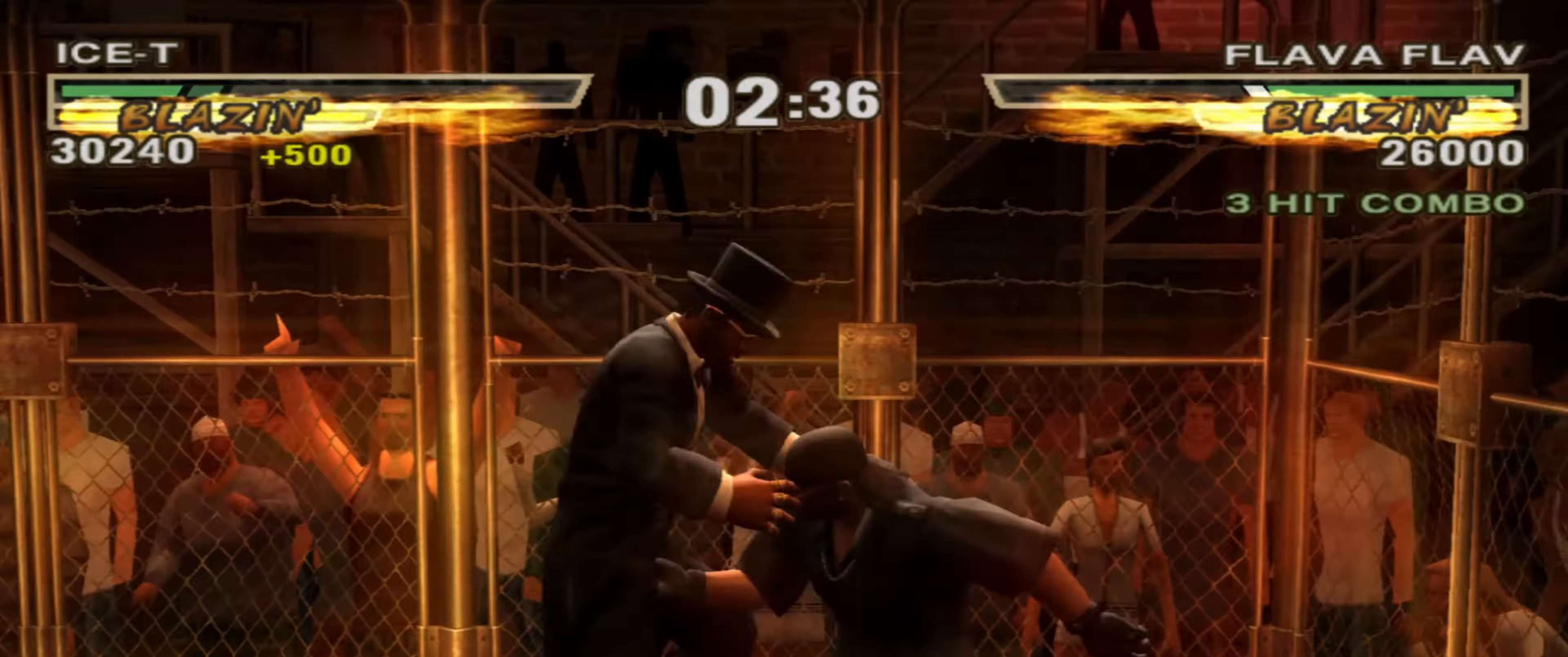
{"buttons": [], "left_stick": "right", "right_stick": "center", "events": [[84, "left_stick", "left"], [134, "left_stick", "center"], [234, "left_stick", "up-right"], [284, "left_stick", "right"]]}
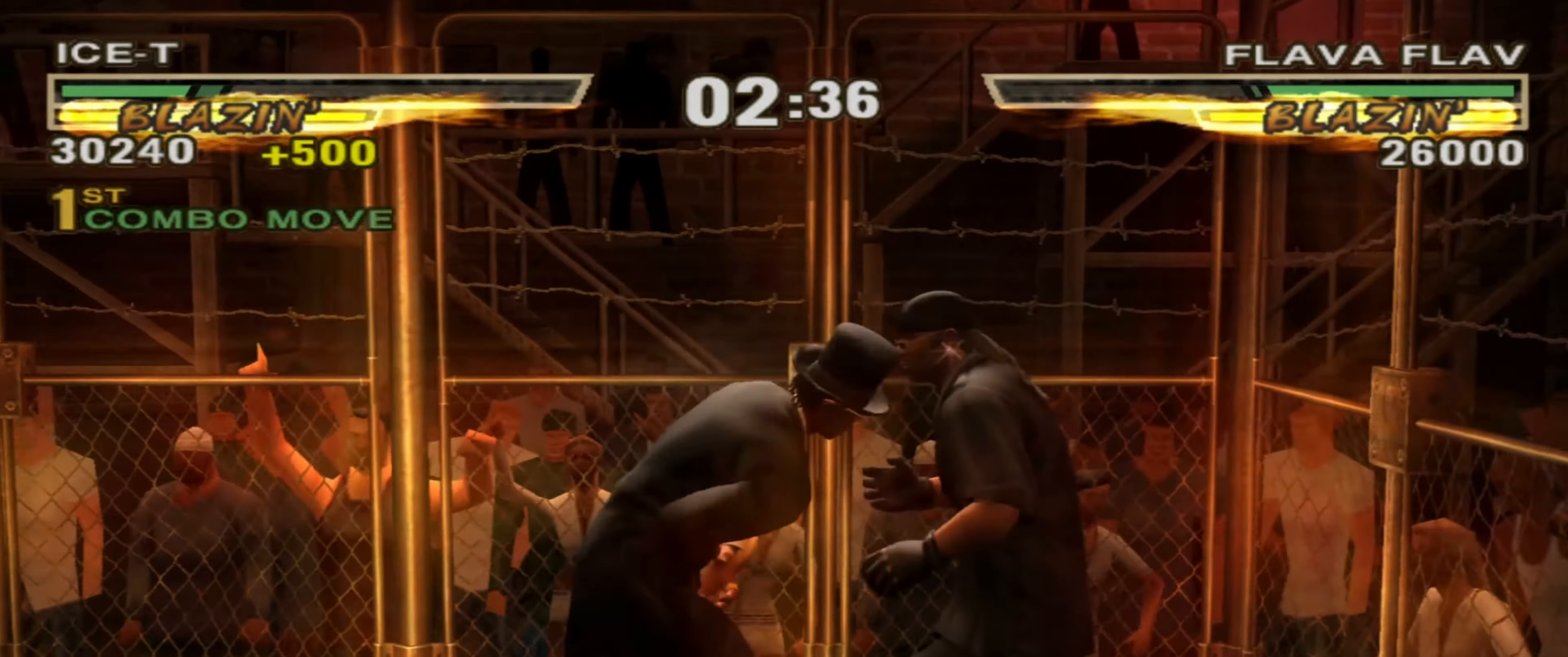
{"buttons": [], "left_stick": "down-left", "right_stick": "center", "events": [[184, "left_stick", "left"], [267, "SQUARE", "down"], [300, "SQUARE", "up"], [350, "SQUARE", "down"], [367, "left_stick", "center"], [417, "SQUARE", "up"], [484, "left_stick", "down-left"]]}
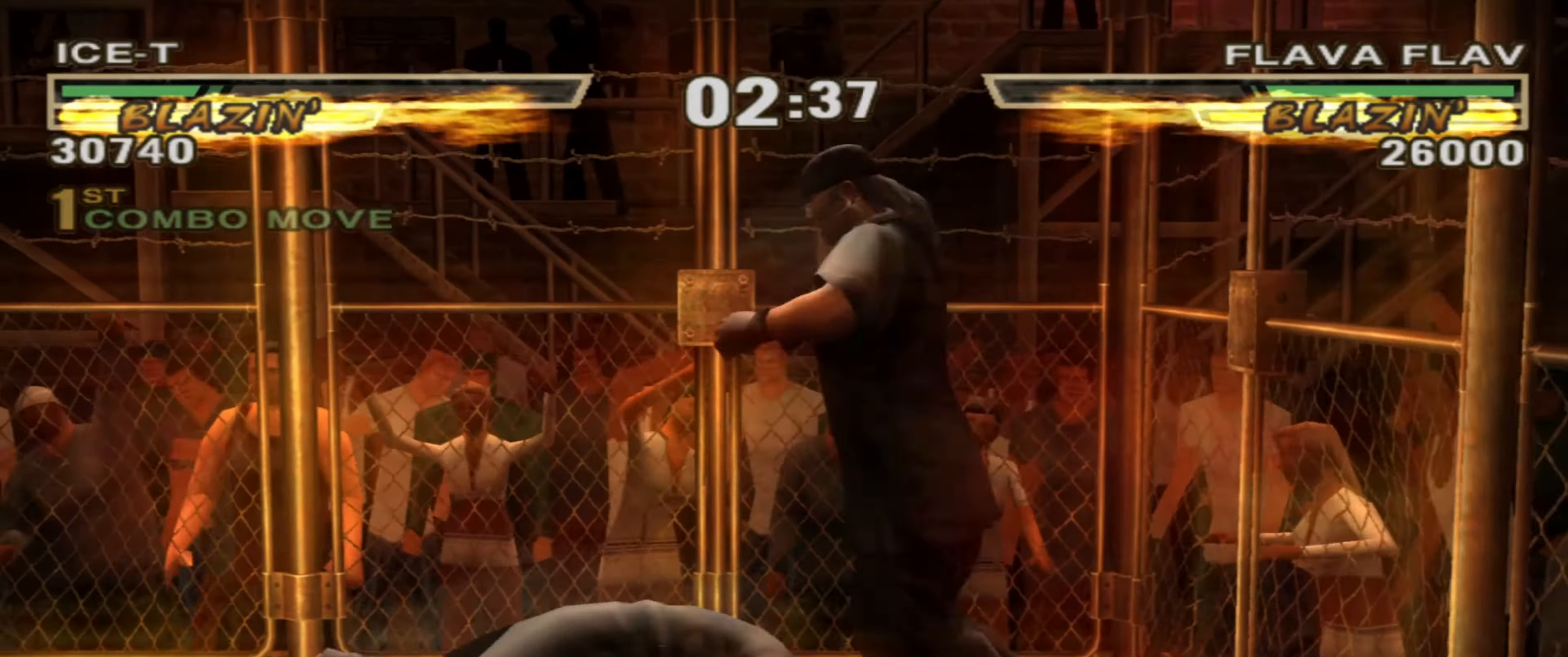
{"buttons": ["CIRCLE"], "left_stick": "down", "right_stick": "center", "events": [[67, "left_stick", "center"], [184, "left_stick", "down-left"], [267, "left_stick", "center"], [300, "CIRCLE", "down"], [350, "R1", "down"], [350, "left_stick", "up"], [383, "CIRCLE", "up"], [400, "R1", "up"], [433, "left_stick", "center"], [450, "R1", "down"], [466, "CIRCLE", "down"], [500, "R1", "up"], [500, "left_stick", "down"]]}
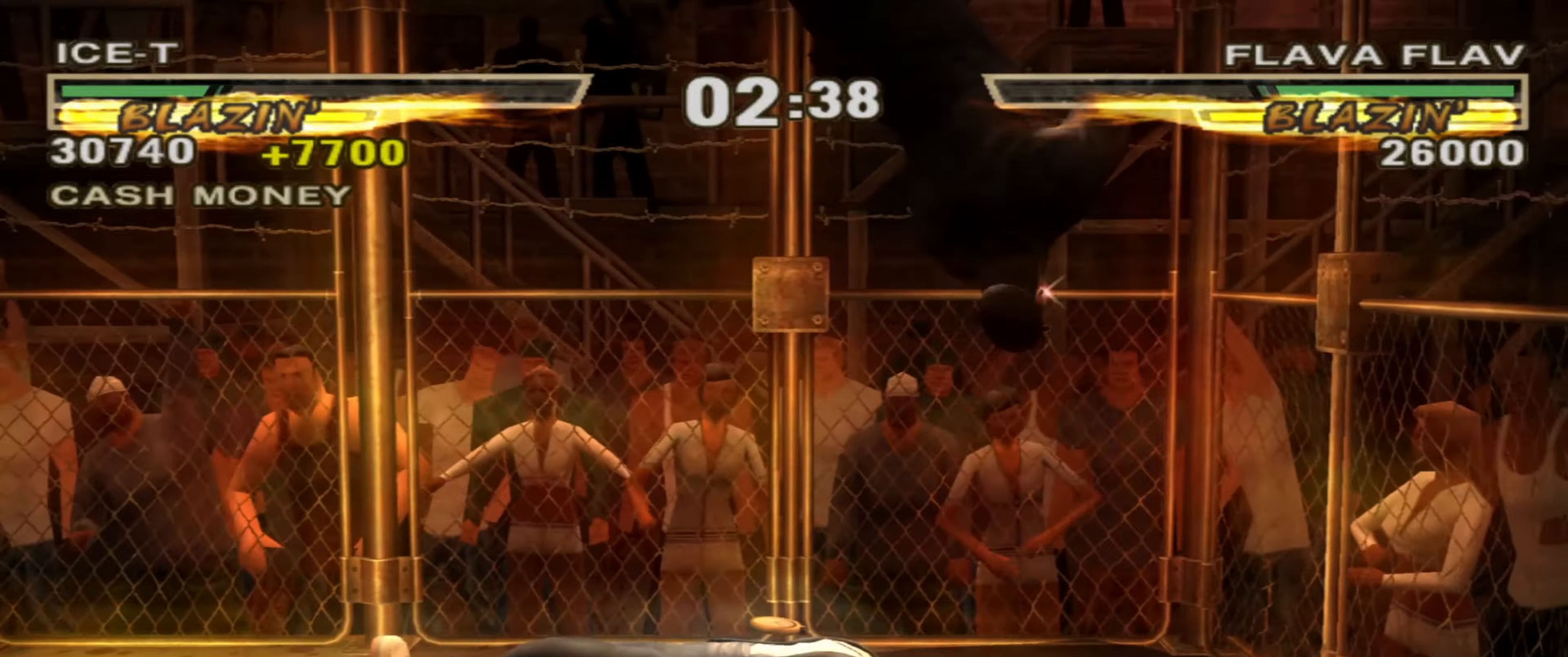
{"buttons": [], "left_stick": "up", "right_stick": "center", "events": [[33, "CIRCLE", "up"], [83, "R1", "down"], [100, "left_stick", "center"], [150, "R1", "up"], [183, "left_stick", "down-left"], [283, "left_stick", "center"], [416, "left_stick", "down"], [500, "left_stick", "up"]]}
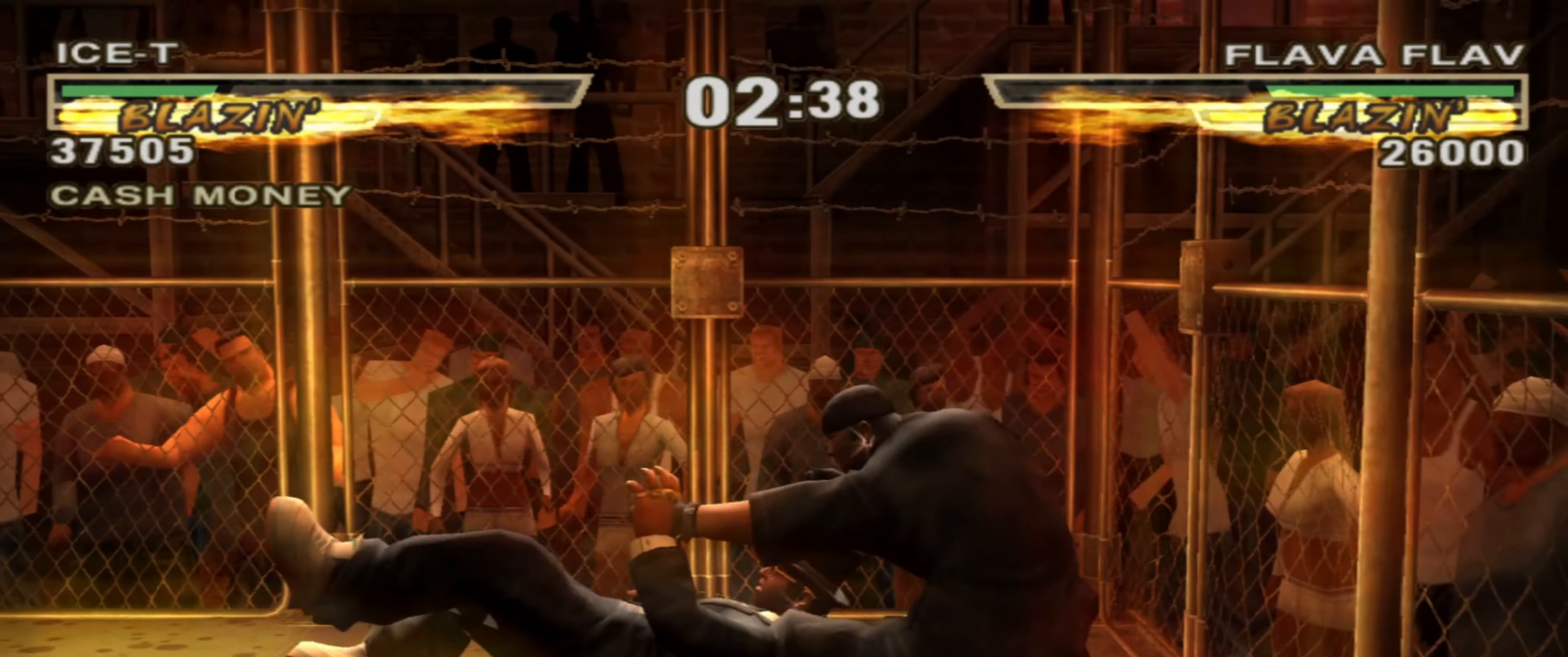
{"buttons": ["SQUARE"], "left_stick": "down-left", "right_stick": "center", "events": [[16, "left_stick", "center"], [116, "left_stick", "down"], [233, "left_stick", "left"], [283, "left_stick", "center"], [466, "SQUARE", "down"], [466, "left_stick", "down-left"]]}
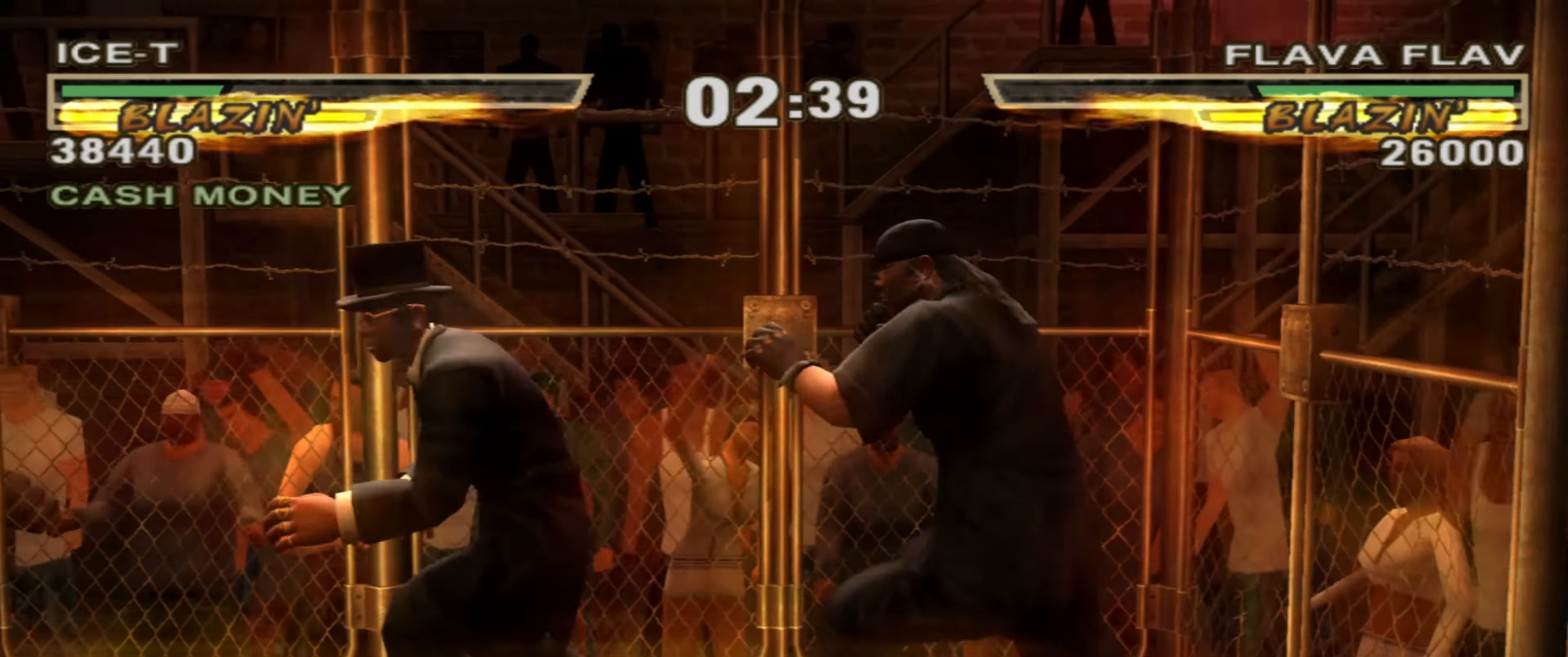
{"buttons": [], "left_stick": "right", "right_stick": "center", "events": [[50, "SQUARE", "up"], [116, "left_stick", "right"], [200, "SQUARE", "down"], [250, "SQUARE", "up"], [333, "SQUARE", "down"], [366, "SQUARE", "up"], [433, "SQUARE", "down"], [500, "SQUARE", "up"]]}
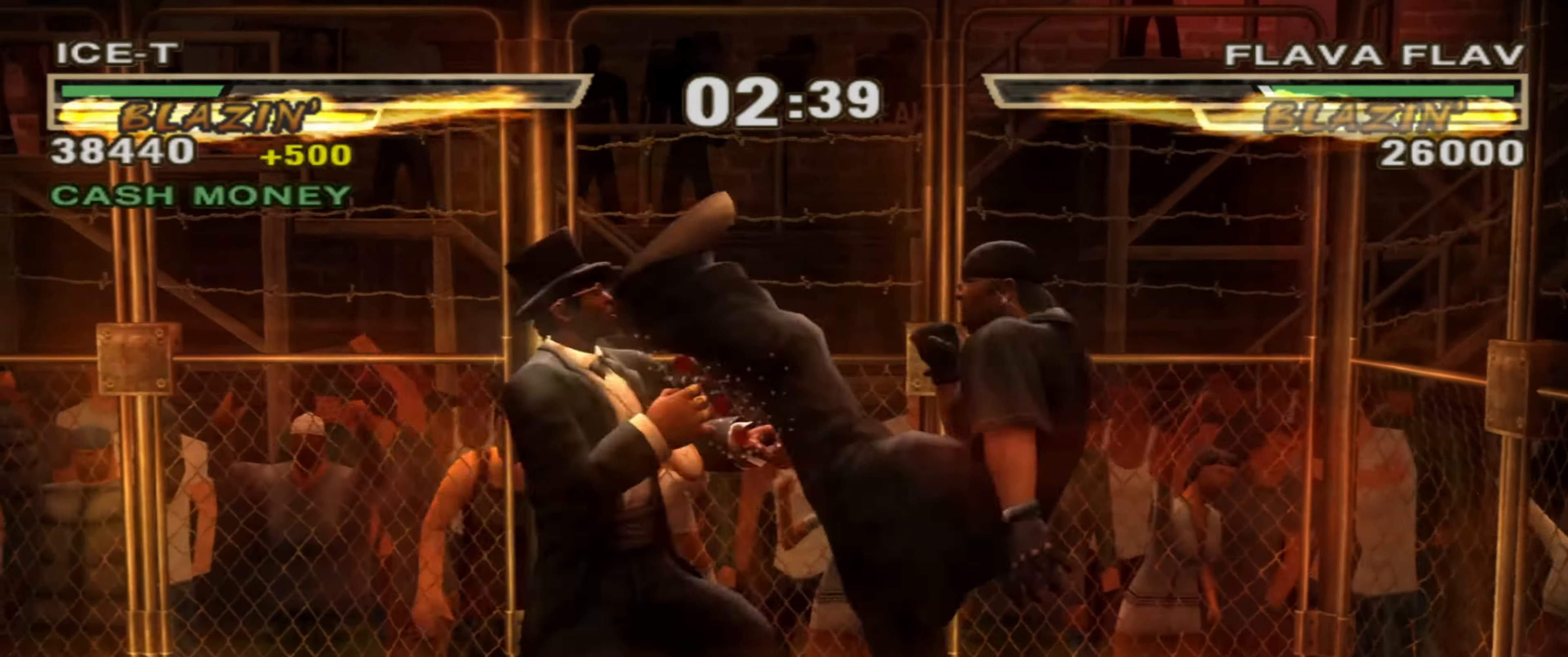
{"buttons": ["CROSS"], "left_stick": "right", "right_stick": "center", "events": [[266, "CROSS", "down"]]}
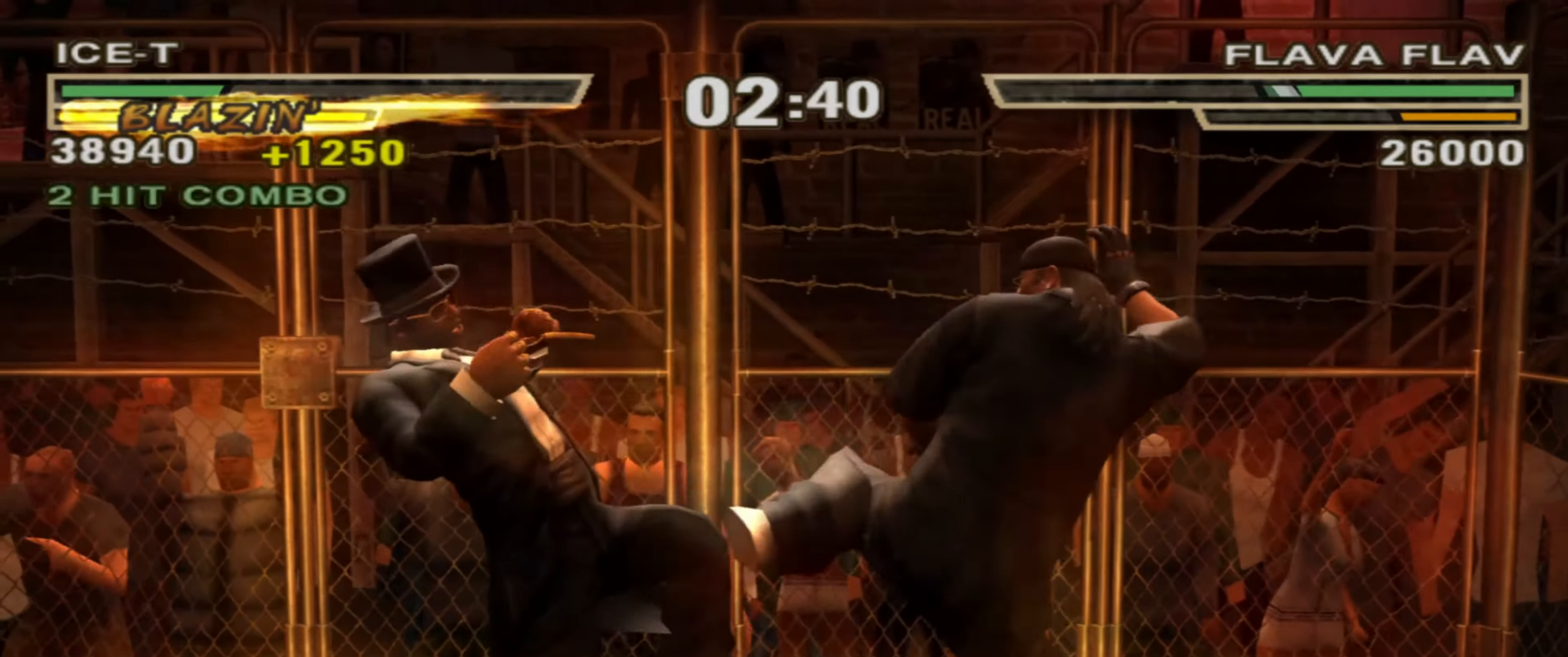
{"buttons": [], "left_stick": "center", "right_stick": "center", "events": [[50, "CROSS", "up"], [133, "left_stick", "center"]]}
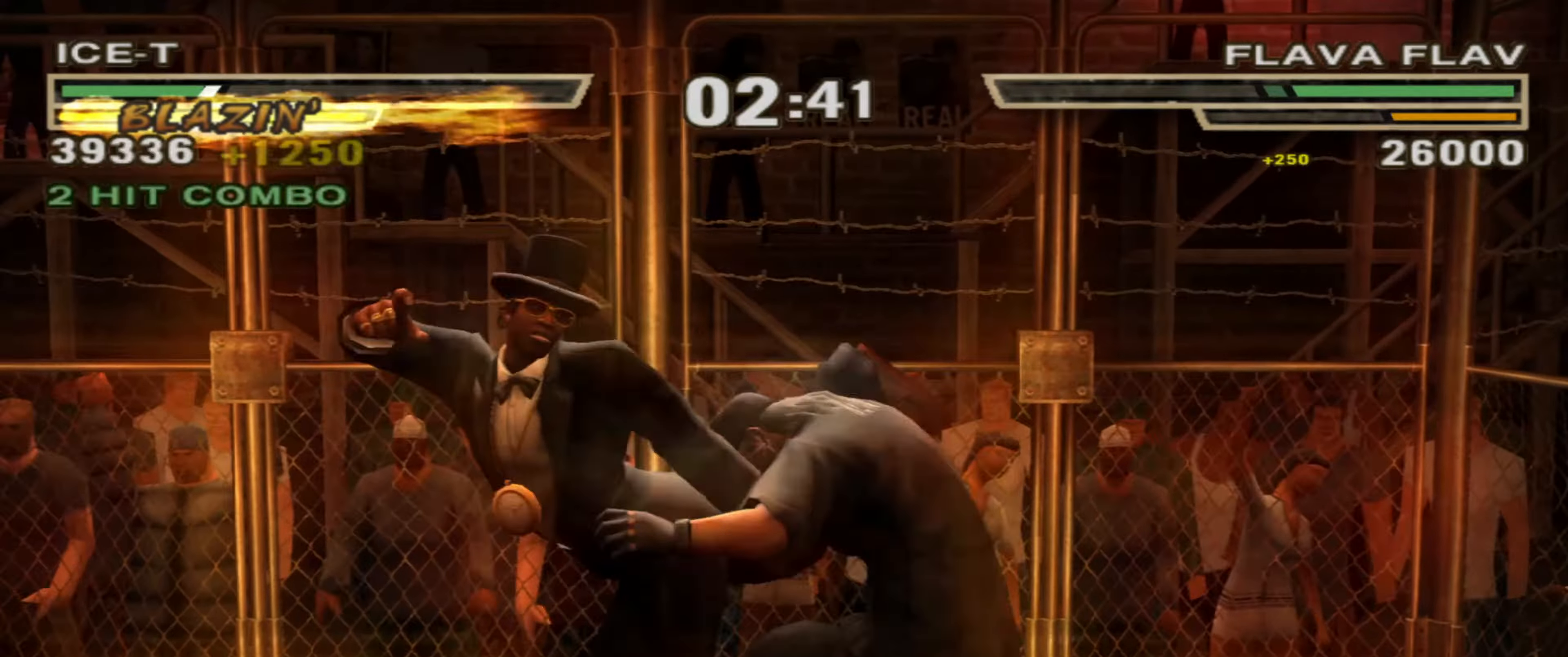
{"buttons": [], "left_stick": "center", "right_stick": "center", "events": [[150, "right_stick", "up"], [216, "right_stick", "center"], [333, "SQUARE", "down"], [366, "SQUARE", "up"], [416, "SQUARE", "down"], [483, "SQUARE", "up"]]}
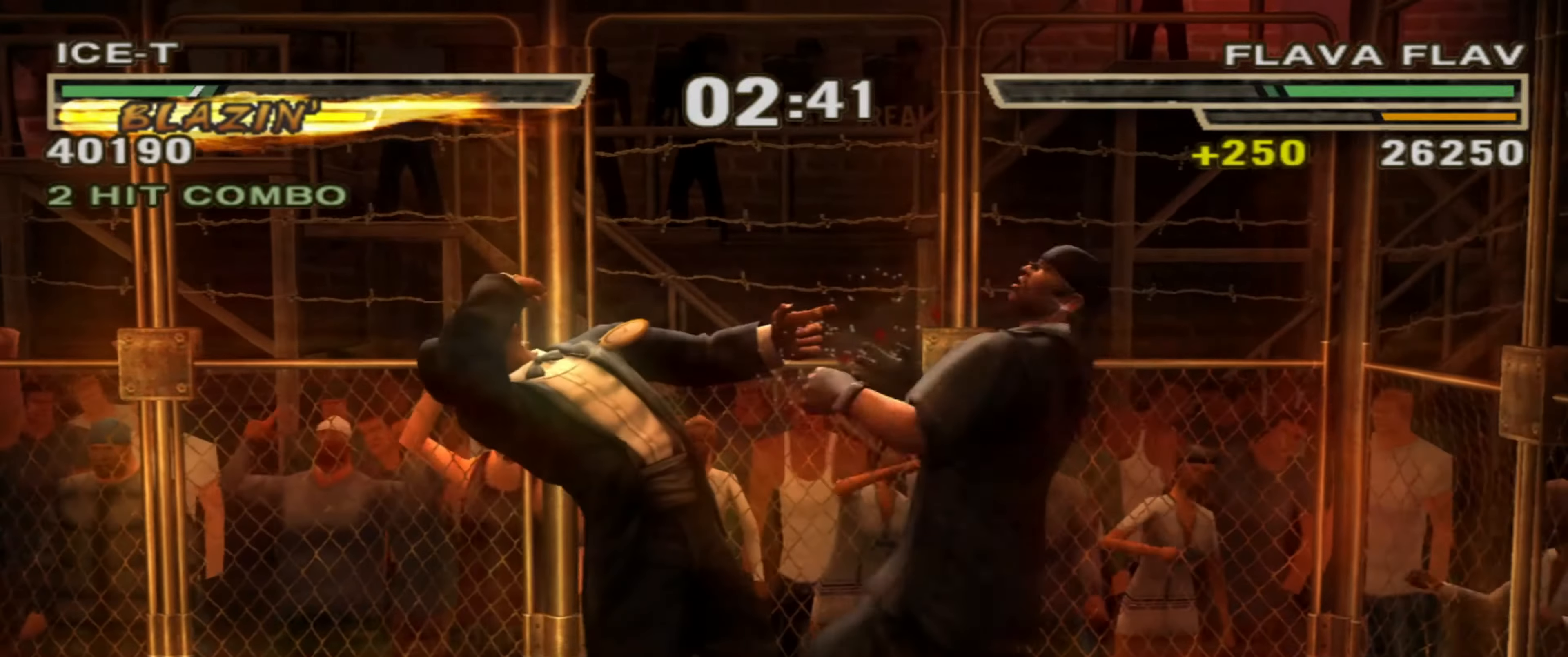
{"buttons": ["R1"], "left_stick": "up", "right_stick": "center", "events": [[66, "R1", "down"], [133, "R1", "up"], [300, "R1", "down"], [316, "left_stick", "up"]]}
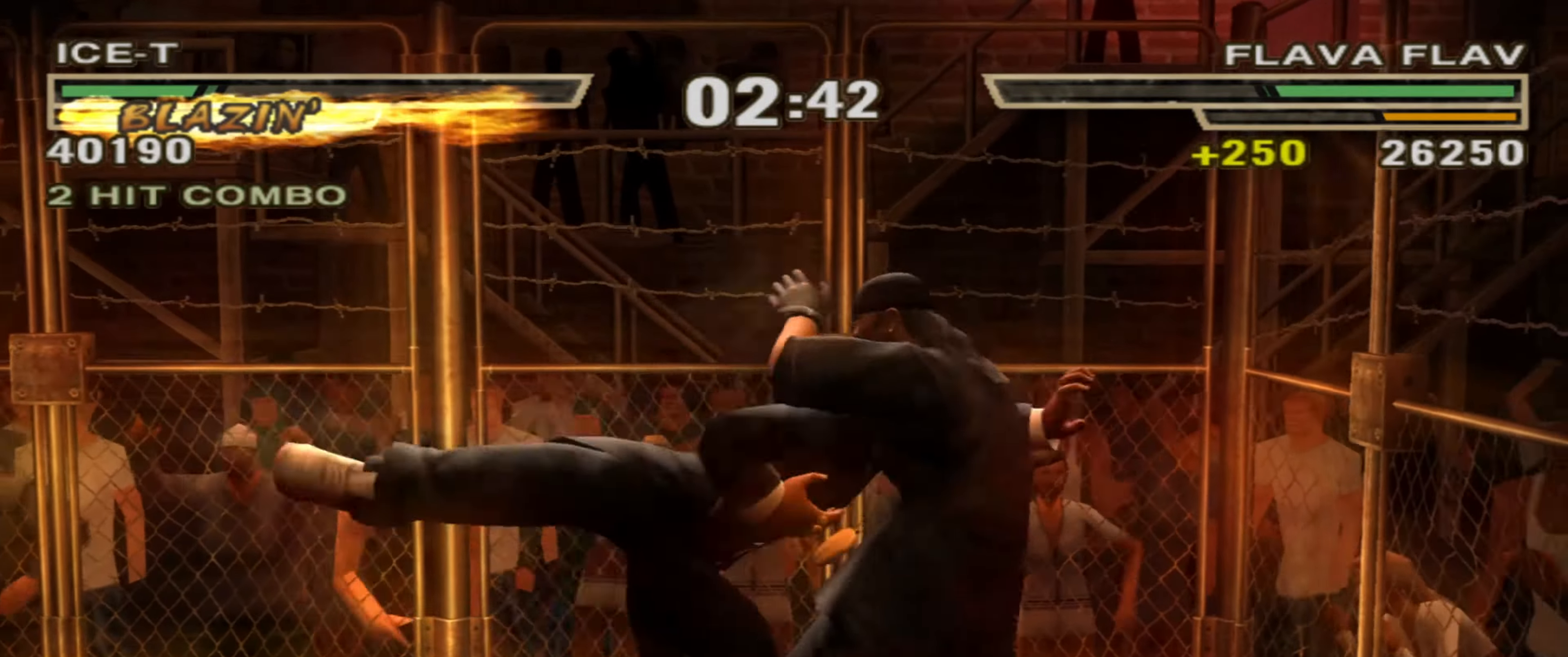
{"buttons": [], "left_stick": "center", "right_stick": "center", "events": [[83, "R1", "up"], [83, "left_stick", "center"], [166, "CROSS", "down"], [216, "CROSS", "up"], [283, "CROSS", "down"], [333, "CROSS", "up"], [400, "CROSS", "down"], [450, "CROSS", "up"]]}
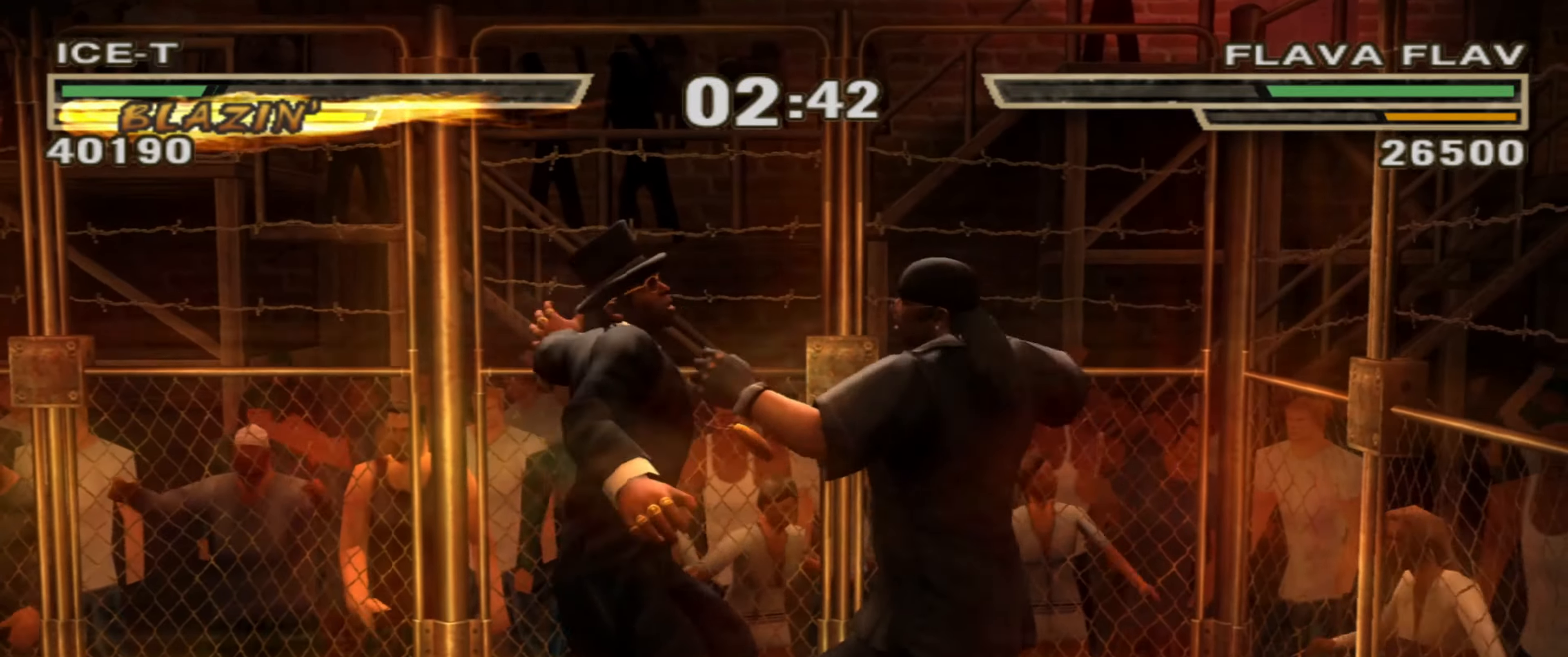
{"buttons": [], "left_stick": "center", "right_stick": "center", "events": [[33, "CROSS", "down"], [83, "CROSS", "up"], [116, "CROSS", "down"], [166, "CROSS", "up"]]}
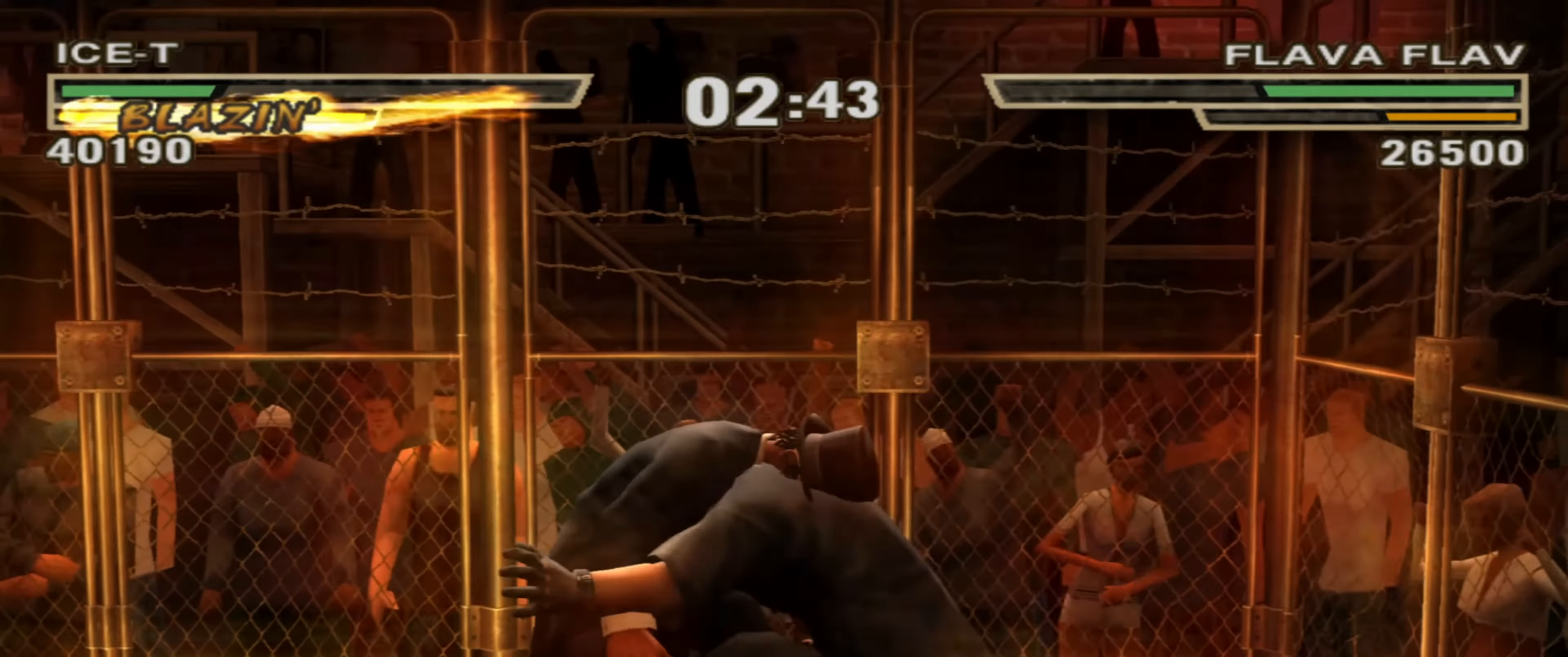
{"buttons": [], "left_stick": "center", "right_stick": "center", "events": []}
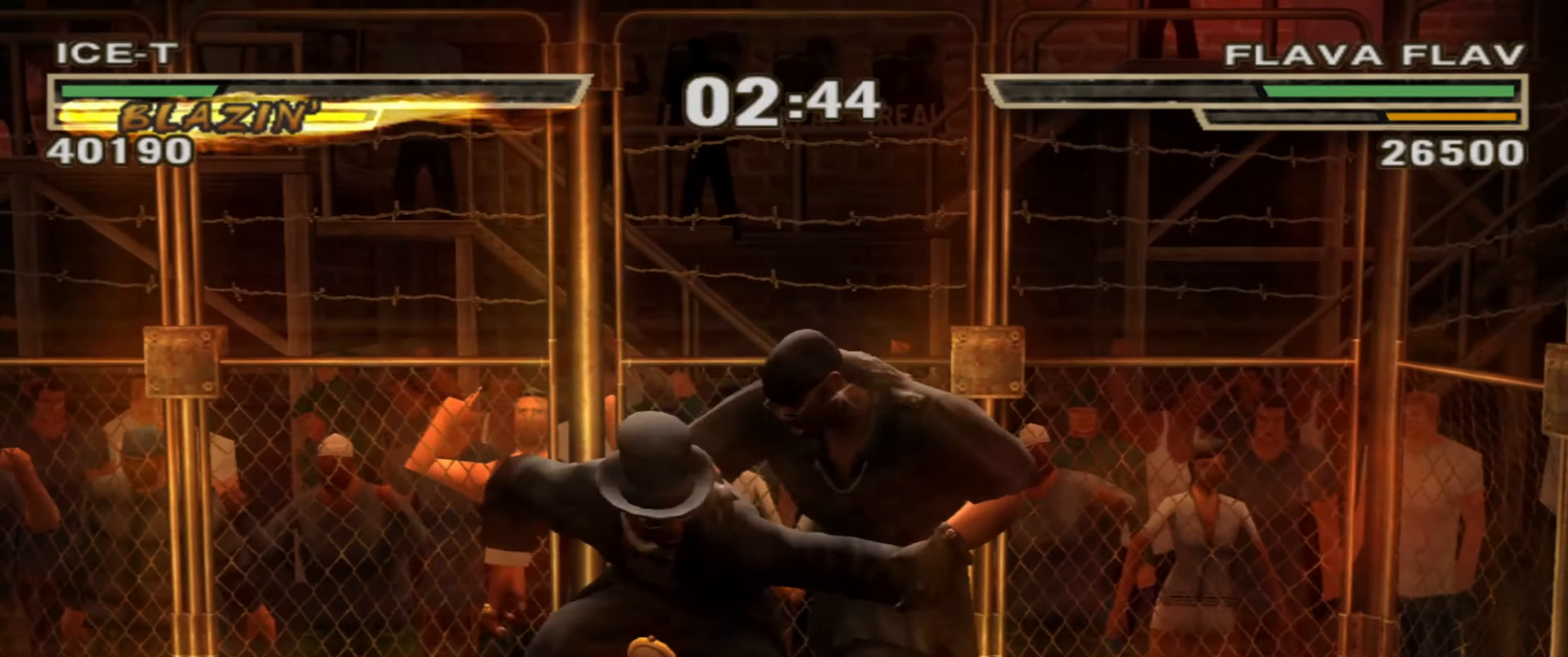
{"buttons": [], "left_stick": "center", "right_stick": "center", "events": [[100, "right_stick", "down-left"], [200, "right_stick", "center"], [250, "right_stick", "down"], [350, "right_stick", "center"]]}
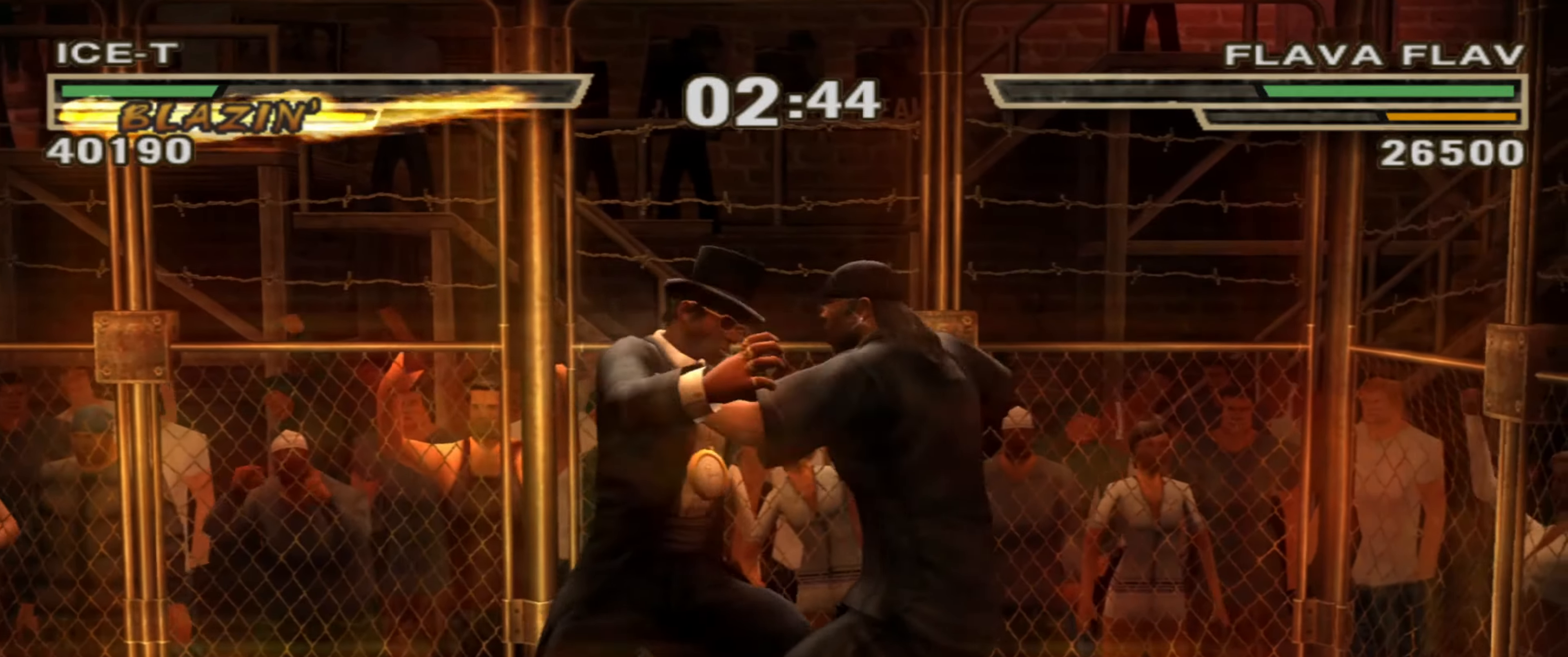
{"buttons": [], "left_stick": "center", "right_stick": "center", "events": []}
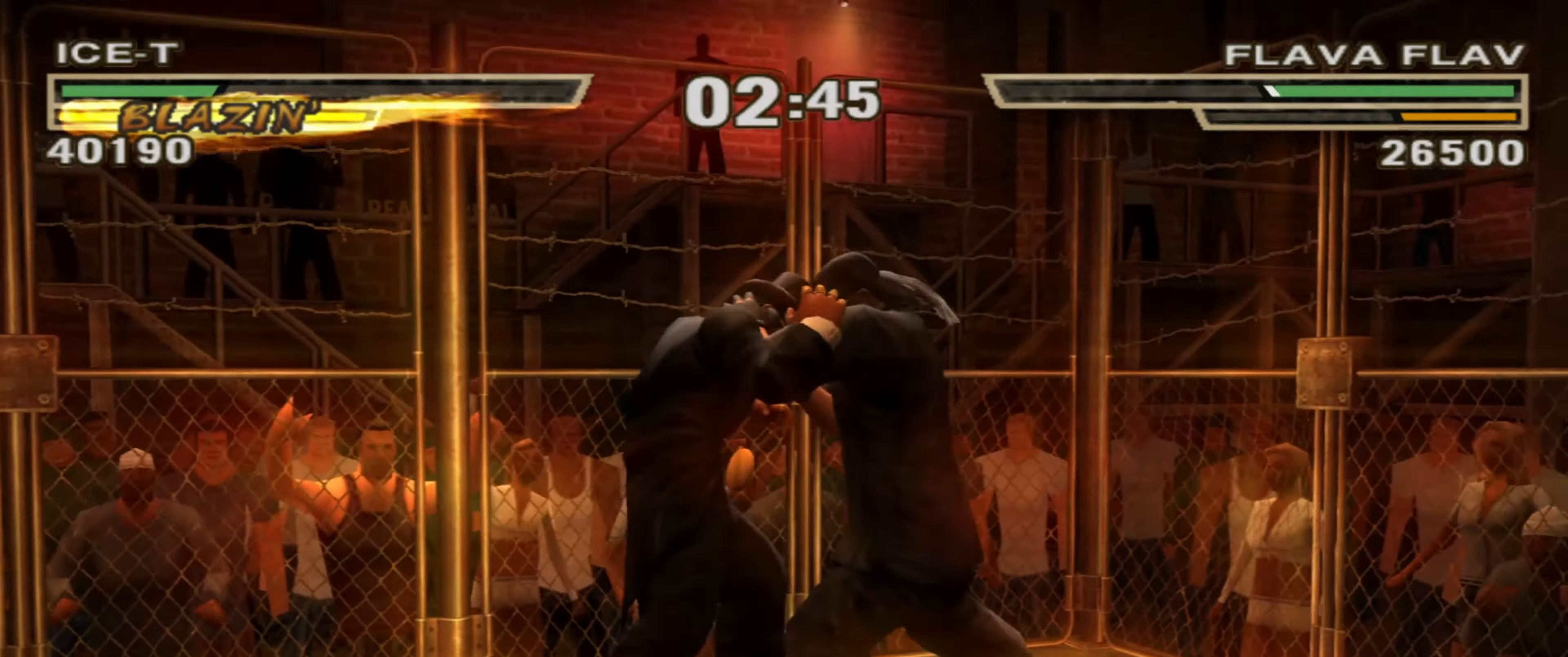
{"buttons": [], "left_stick": "center", "right_stick": "center", "events": []}
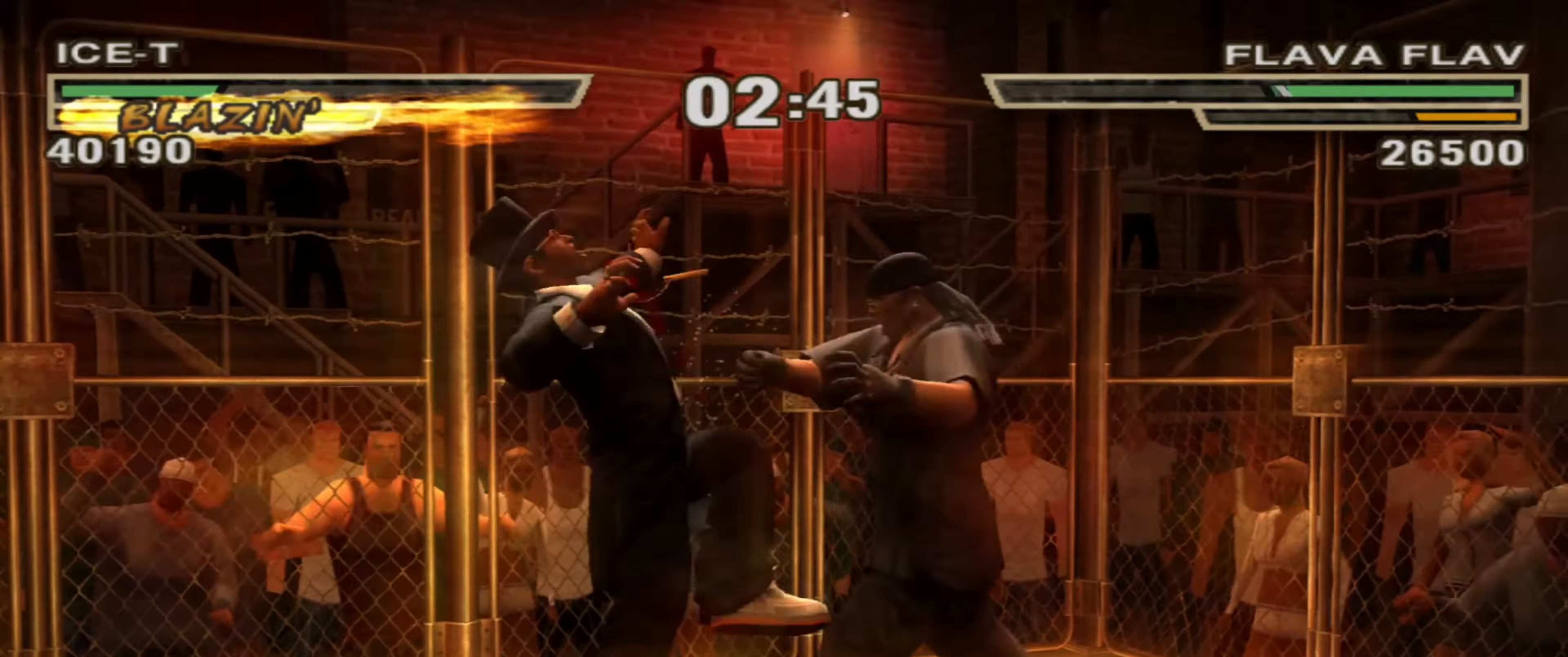
{"buttons": [], "left_stick": "center", "right_stick": "center", "events": []}
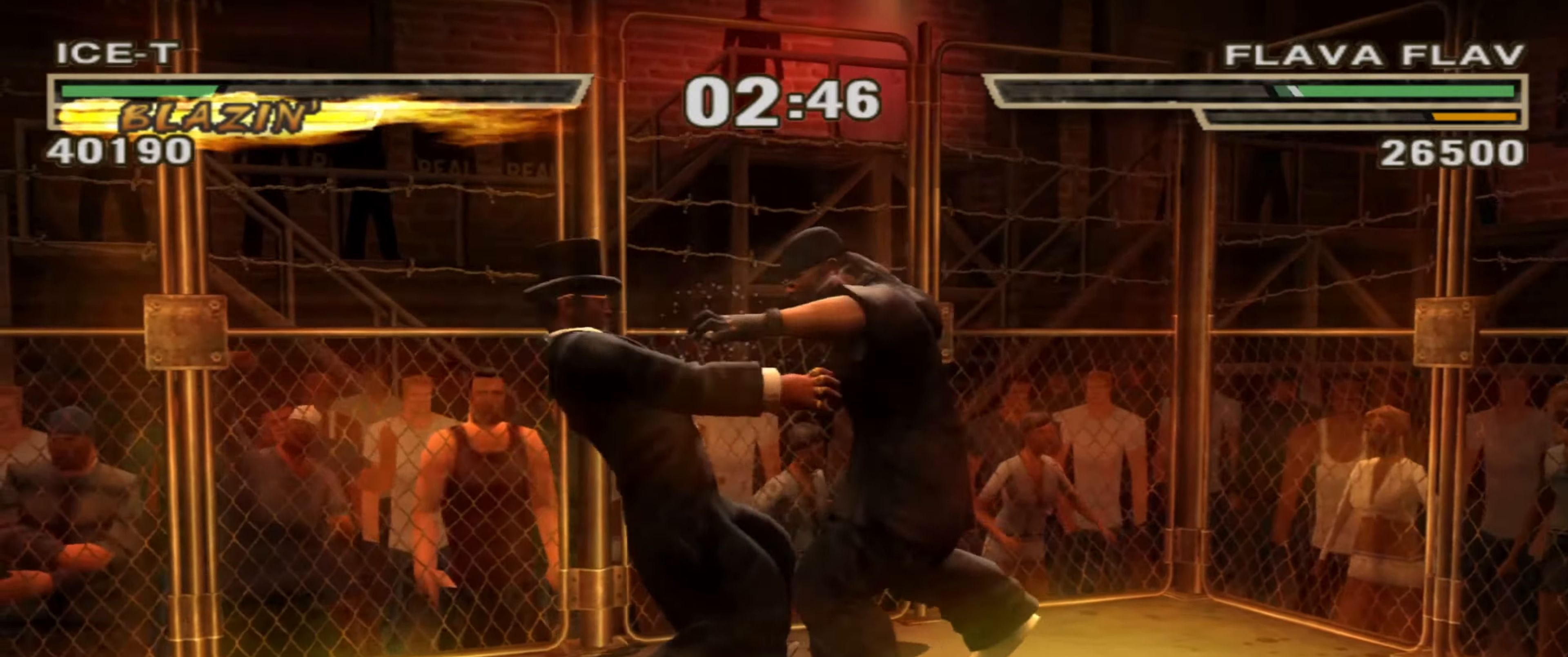
{"buttons": [], "left_stick": "center", "right_stick": "center", "events": []}